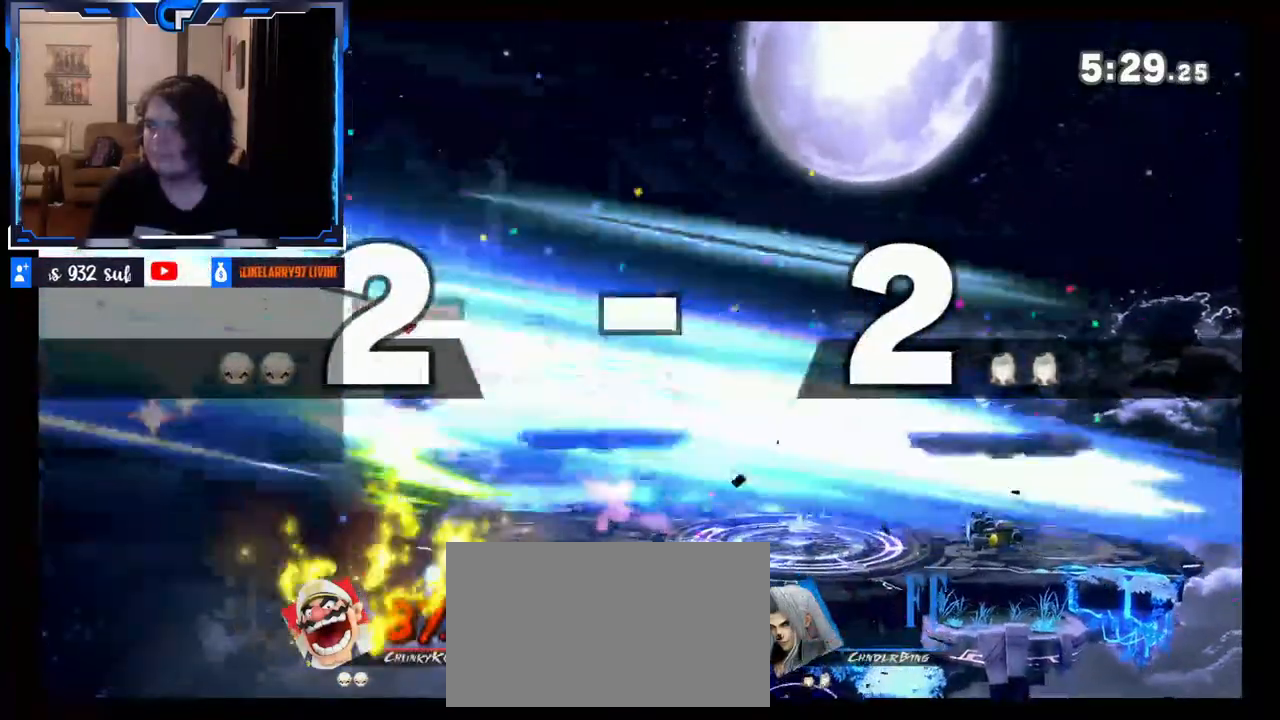
Gameplay with a controller (Nintendo layout); each line is a JSON object with the inputs held at the frame after it. "events" lists button and stick changes between this image and that frame as [ms after this image, input, new state], when the widget could be followed in between. Not read: L3 R3.
{"buttons": [], "left_stick": "right", "right_stick": "center", "events": [[33, "left_stick", "left"], [83, "B", "up"], [167, "left_stick", "right"], [283, "X", "down"], [467, "X", "up"]]}
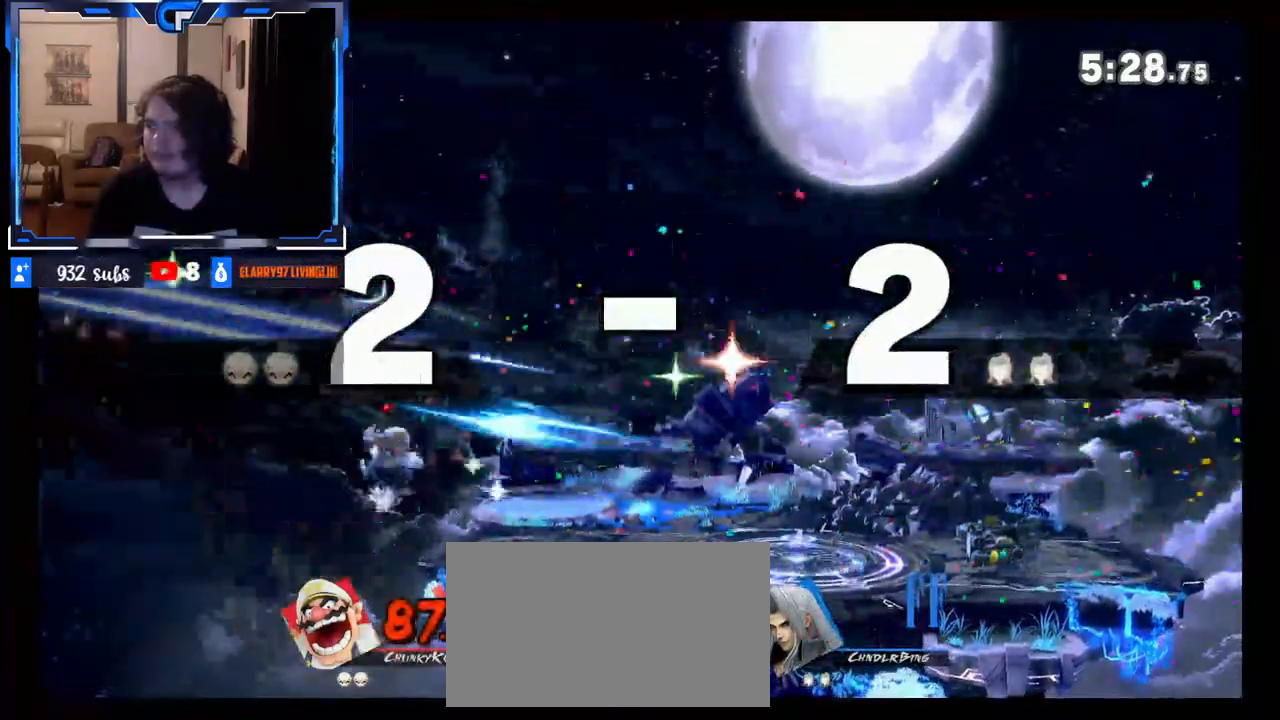
{"buttons": [], "left_stick": "center", "right_stick": "center", "events": [[300, "right_stick", "up"], [350, "left_stick", "down"], [400, "right_stick", "center"], [467, "left_stick", "center"]]}
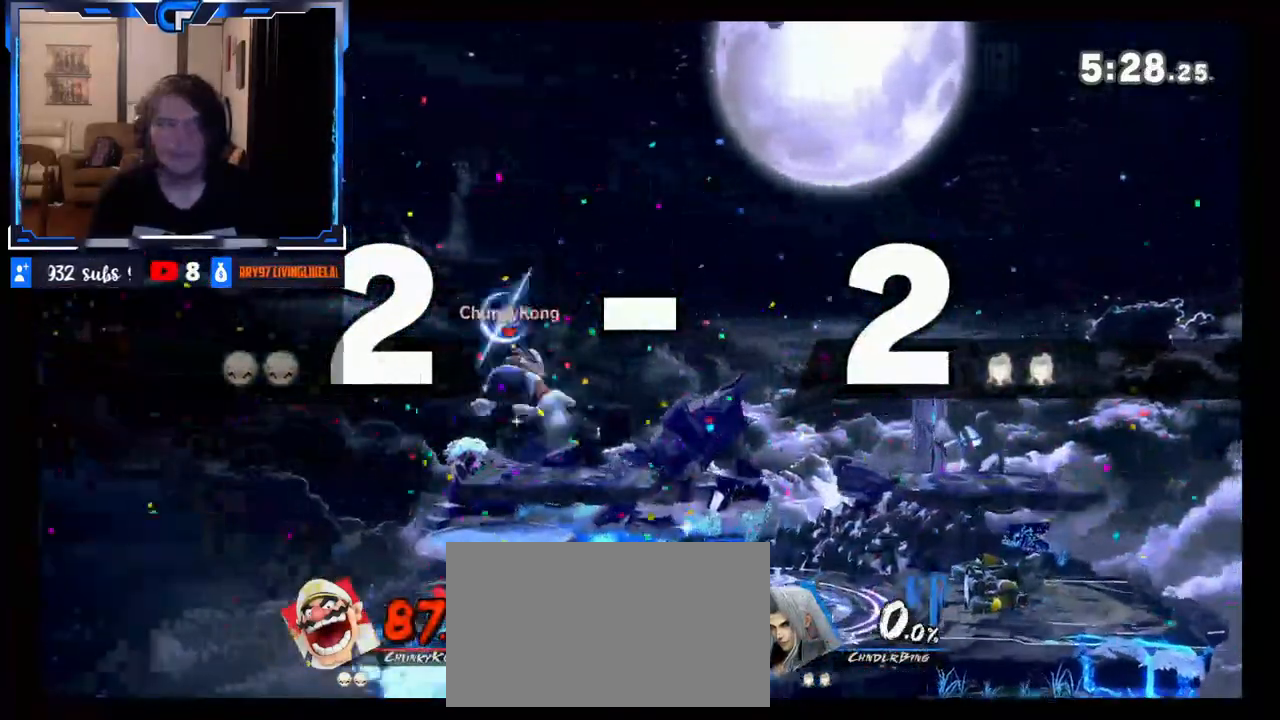
{"buttons": [], "left_stick": "center", "right_stick": "center", "events": [[133, "left_stick", "down"], [217, "R1", "down"], [333, "R1", "up"], [417, "left_stick", "center"]]}
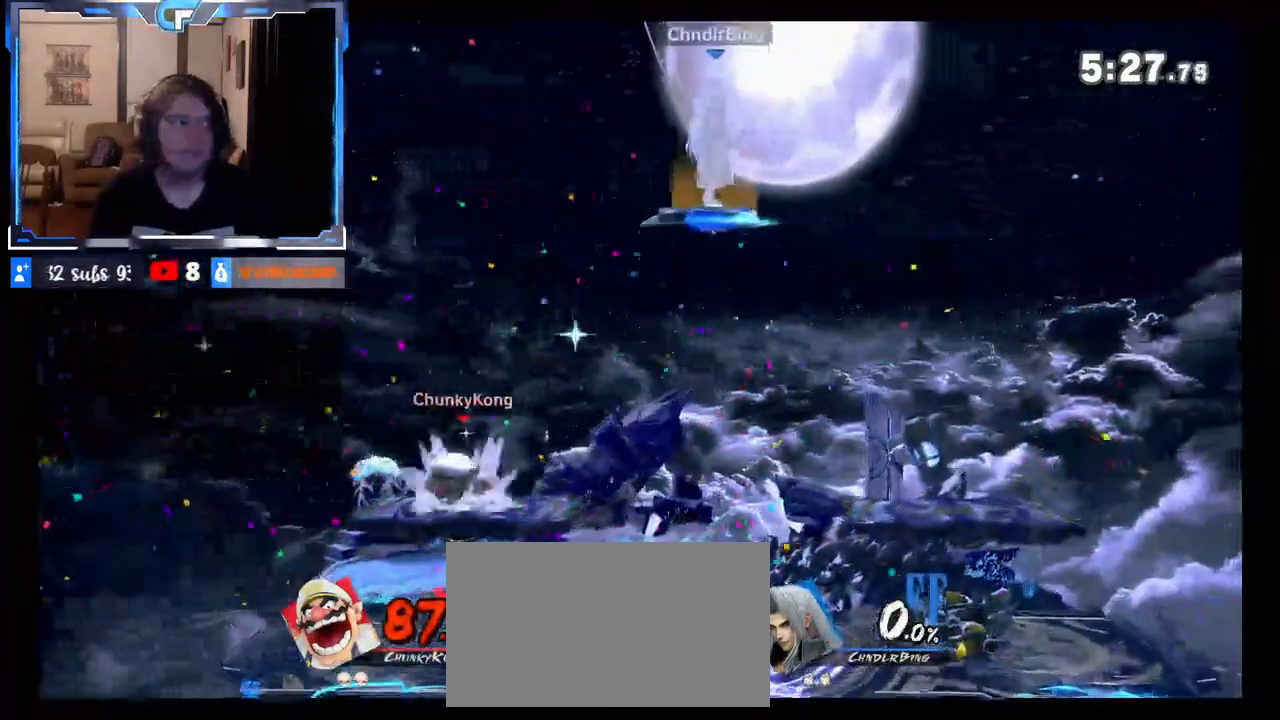
{"buttons": [], "left_stick": "down", "right_stick": "center", "events": [[133, "left_stick", "down"], [350, "right_stick", "up"], [483, "right_stick", "center"]]}
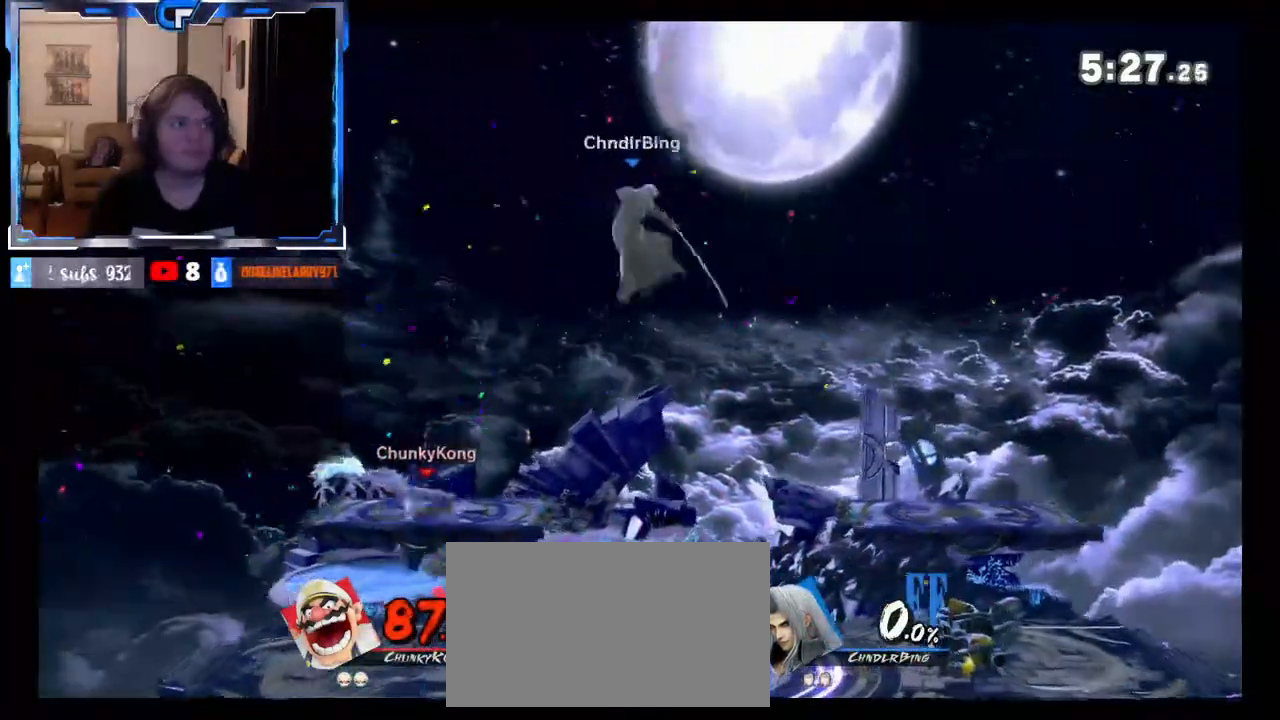
{"buttons": [], "left_stick": "right", "right_stick": "center", "events": [[17, "left_stick", "center"], [117, "left_stick", "left"], [350, "left_stick", "center"], [417, "left_stick", "right"]]}
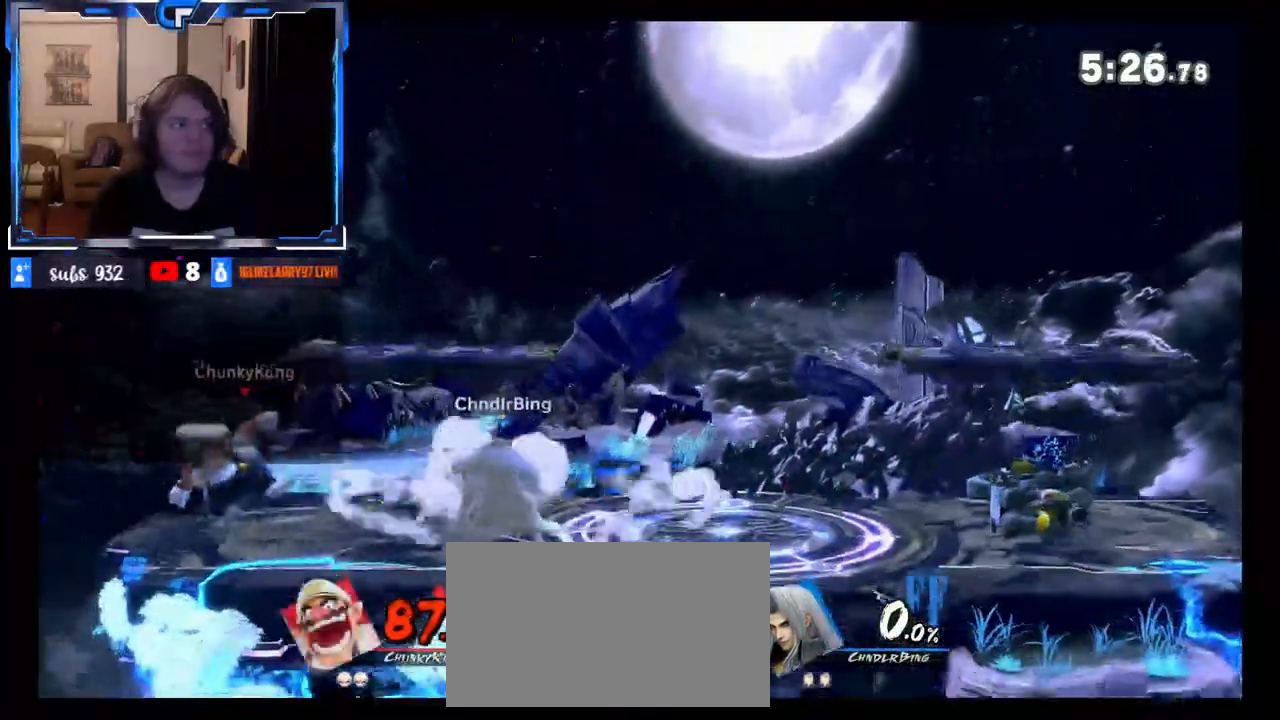
{"buttons": [], "left_stick": "center", "right_stick": "center"}
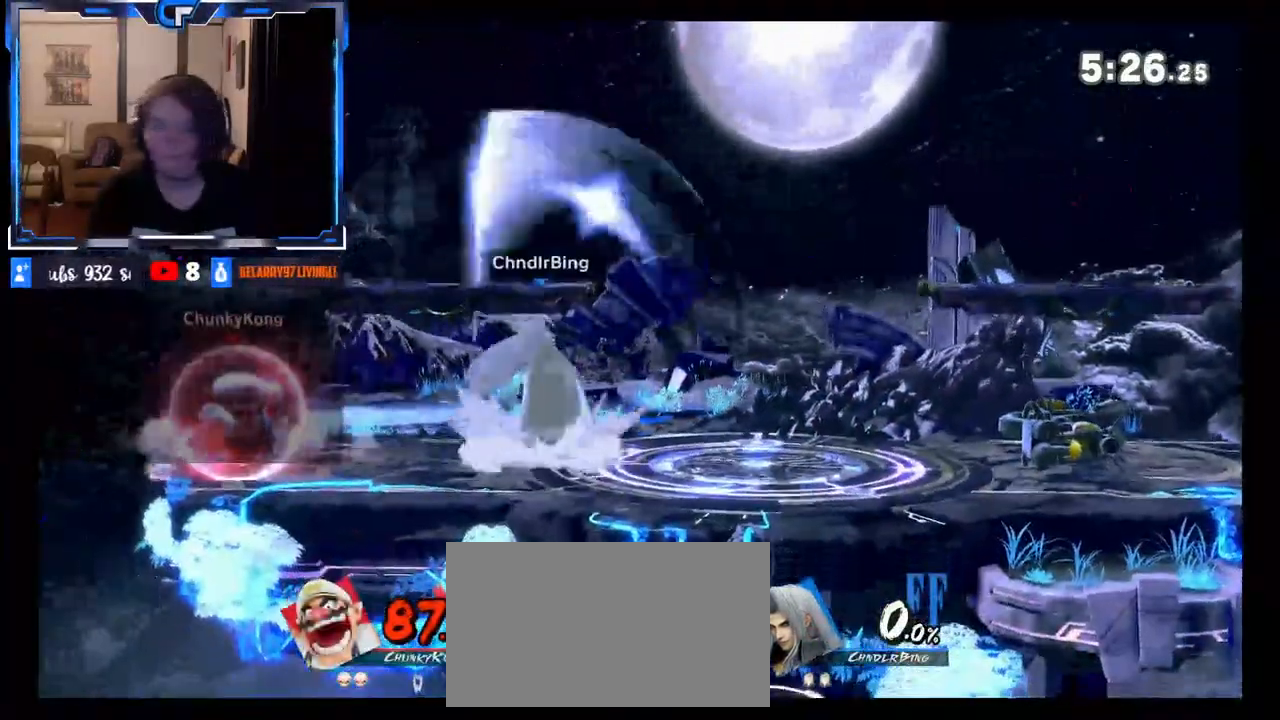
{"buttons": ["X"], "left_stick": "right", "right_stick": "center", "events": [[117, "R1", "down"], [133, "X", "down"], [167, "R1", "up"], [167, "left_stick", "left"], [317, "X", "up"], [367, "left_stick", "right"], [400, "X", "down"]]}
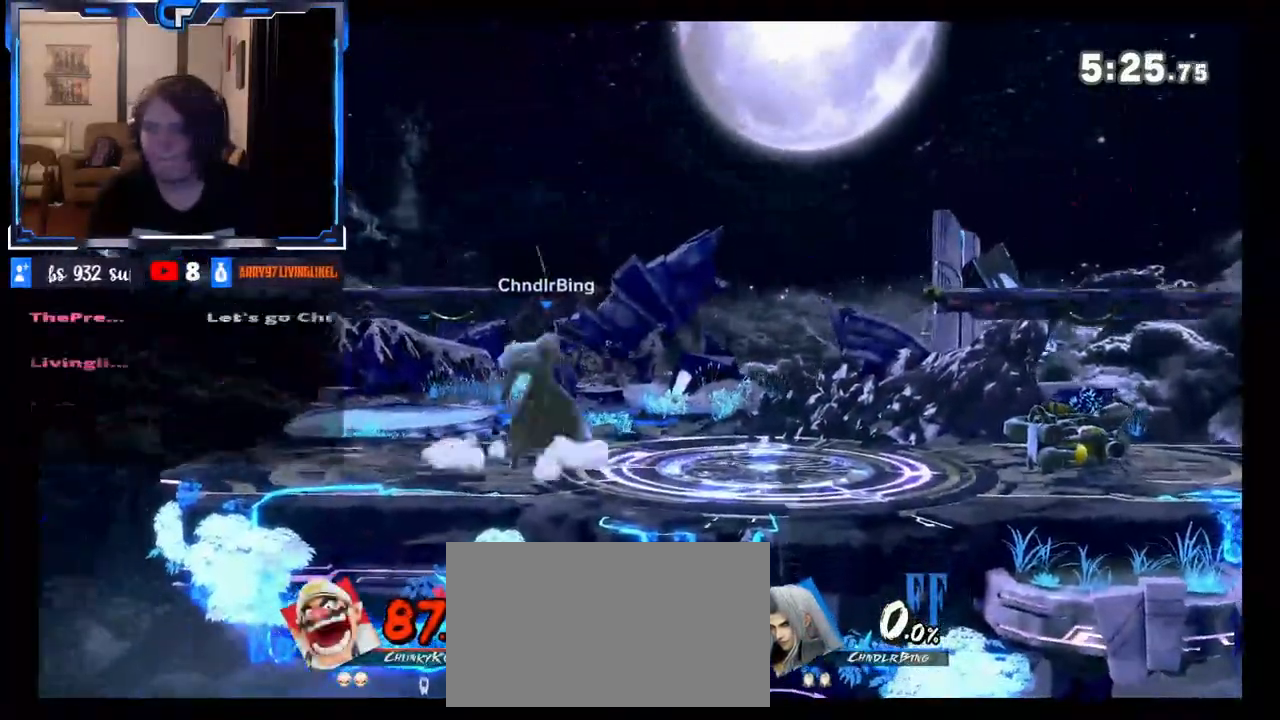
{"buttons": [], "left_stick": "right", "right_stick": "center", "events": [[33, "X", "up"], [167, "left_stick", "left"], [367, "left_stick", "up"], [433, "left_stick", "right"]]}
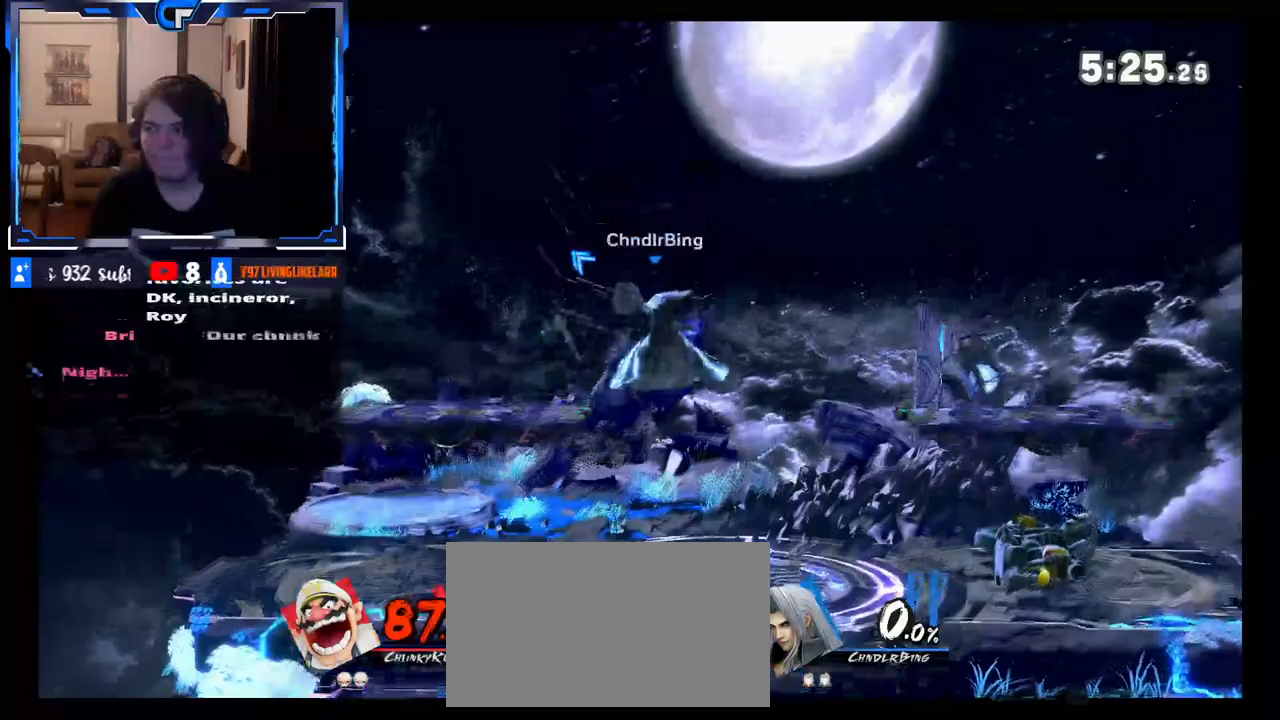
{"buttons": [], "left_stick": "down-right", "right_stick": "center", "events": [[217, "Z", "down"], [217, "left_stick", "down-right"], [333, "Z", "up"], [350, "right_stick", "right"], [500, "right_stick", "center"]]}
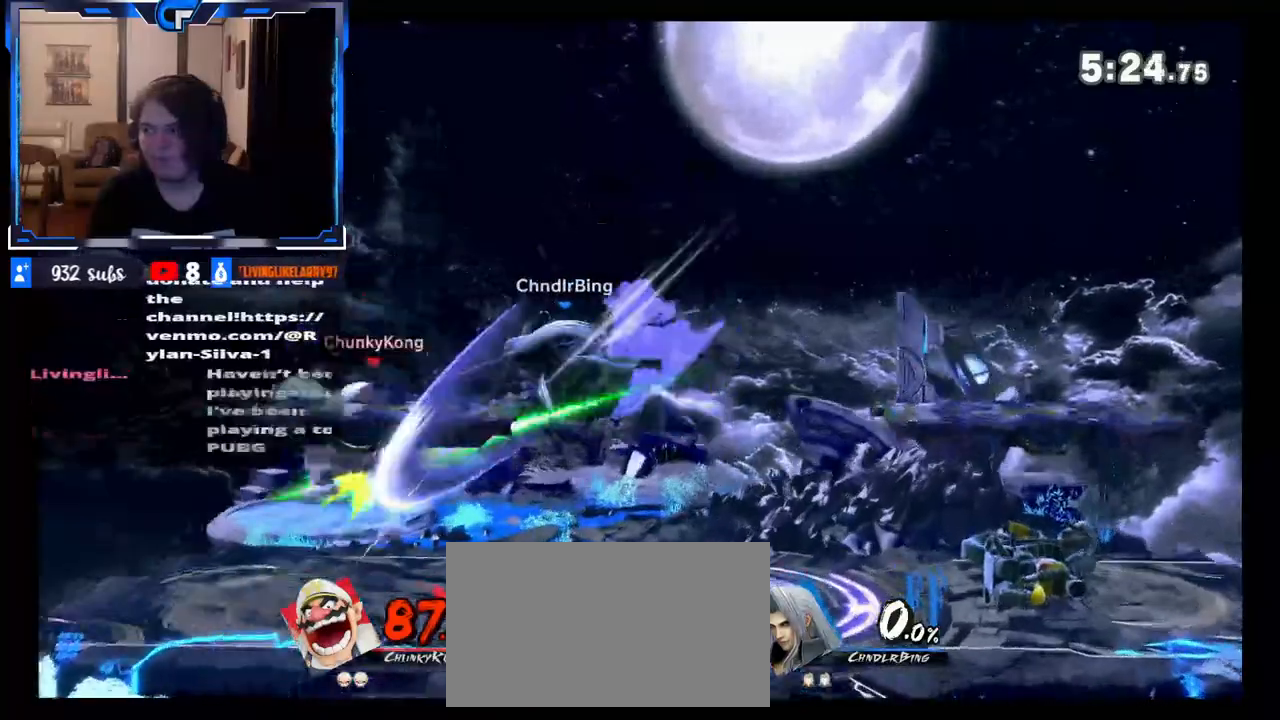
{"buttons": ["R1"], "left_stick": "right", "right_stick": "center", "events": [[67, "left_stick", "center"], [133, "R1", "down"], [200, "Z", "down"], [250, "Z", "up"], [317, "left_stick", "right"], [333, "R1", "up"], [383, "R1", "down"]]}
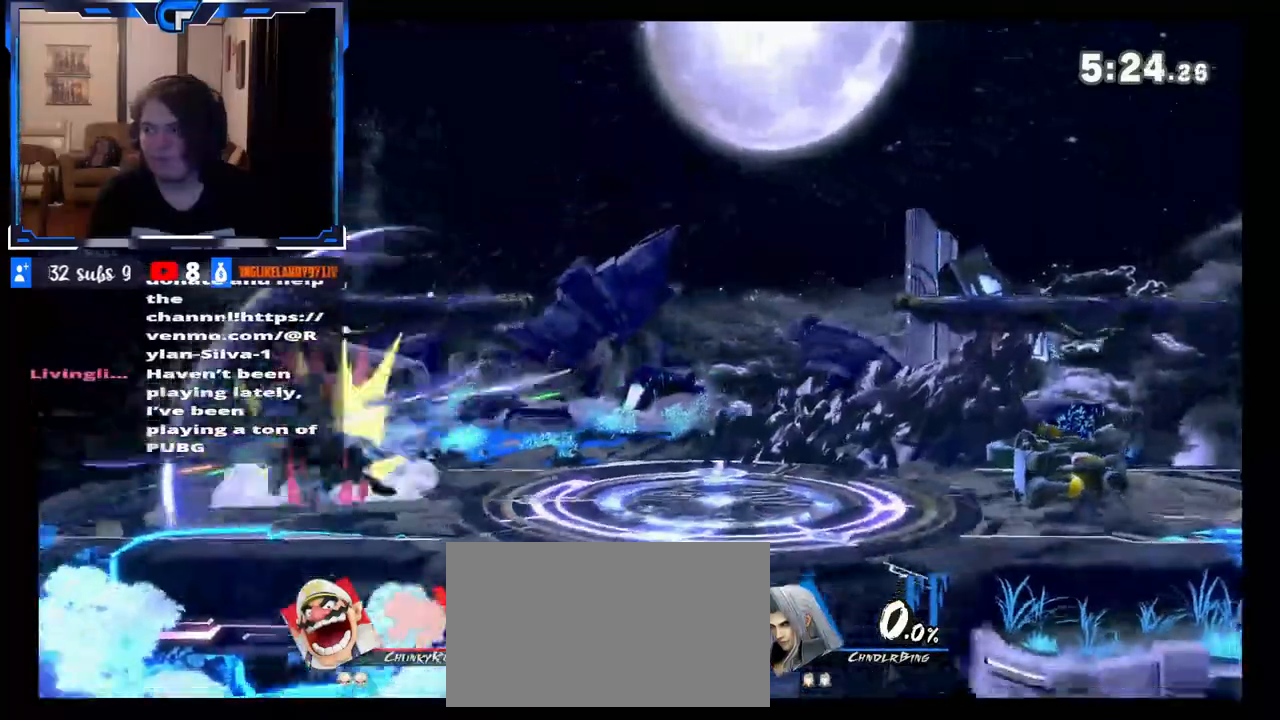
{"buttons": [], "left_stick": "right", "right_stick": "center", "events": [[50, "R1", "up"], [67, "DPAD_UP", "down"], [167, "DPAD_UP", "up"], [383, "X", "down"], [483, "X", "up"]]}
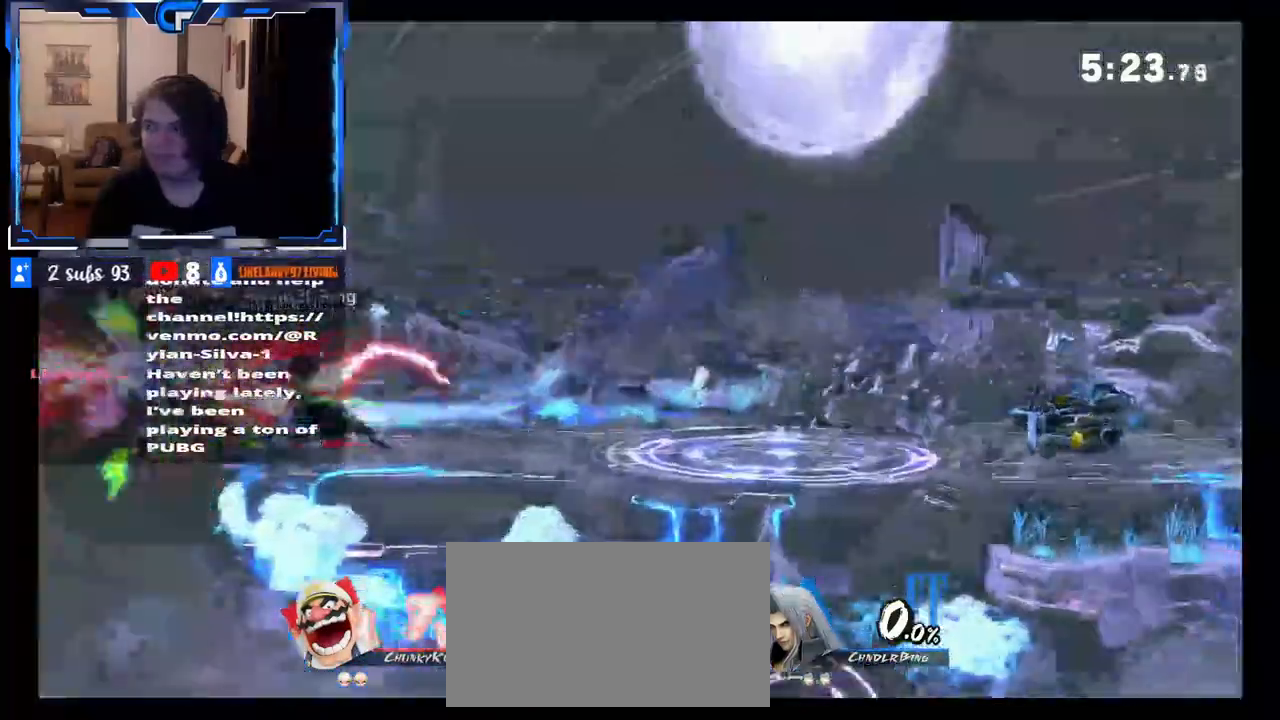
{"buttons": [], "left_stick": "right", "right_stick": "center", "events": [[67, "X", "down"], [133, "X", "up"], [200, "X", "down"], [283, "X", "up"], [350, "X", "down"], [450, "X", "up"]]}
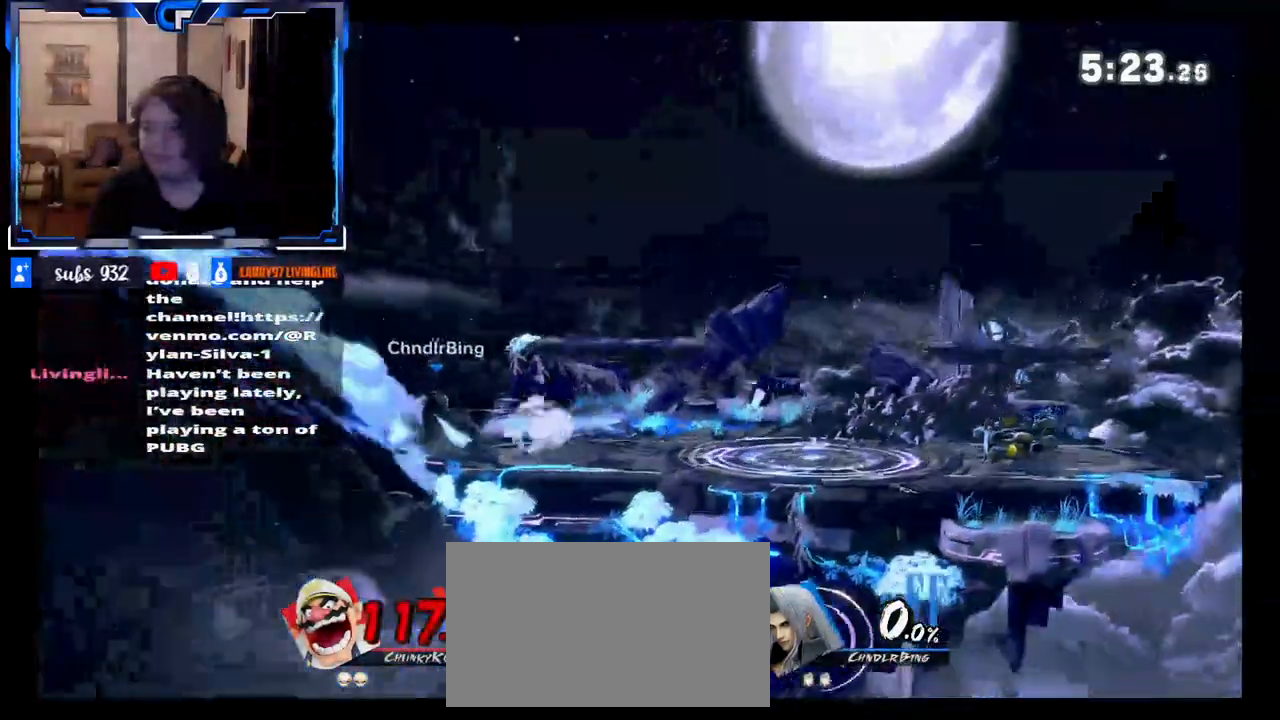
{"buttons": [], "left_stick": "right", "right_stick": "right", "events": [[17, "X", "down"], [150, "X", "up"], [367, "right_stick", "left"], [433, "right_stick", "up"], [500, "right_stick", "right"]]}
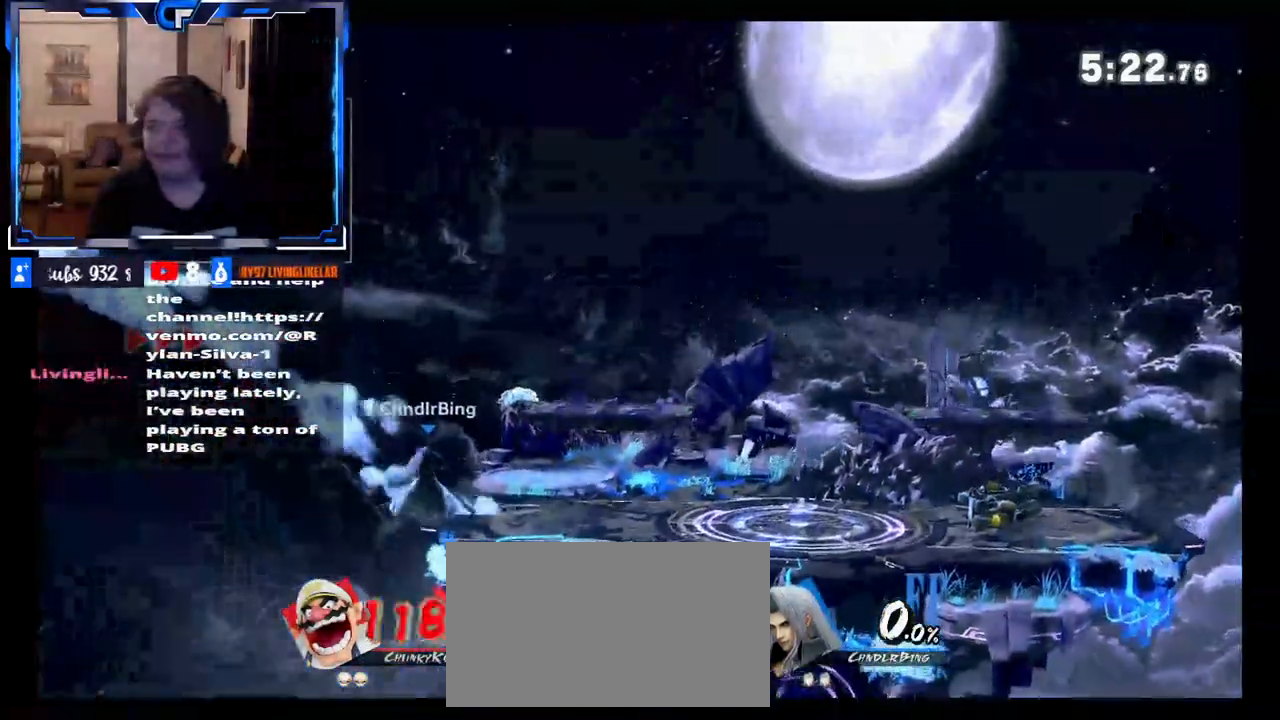
{"buttons": [], "left_stick": "center", "right_stick": "center", "events": [[167, "right_stick", "down-left"], [250, "right_stick", "up-right"], [317, "right_stick", "center"], [367, "right_stick", "up-right"], [483, "left_stick", "center"], [483, "right_stick", "center"]]}
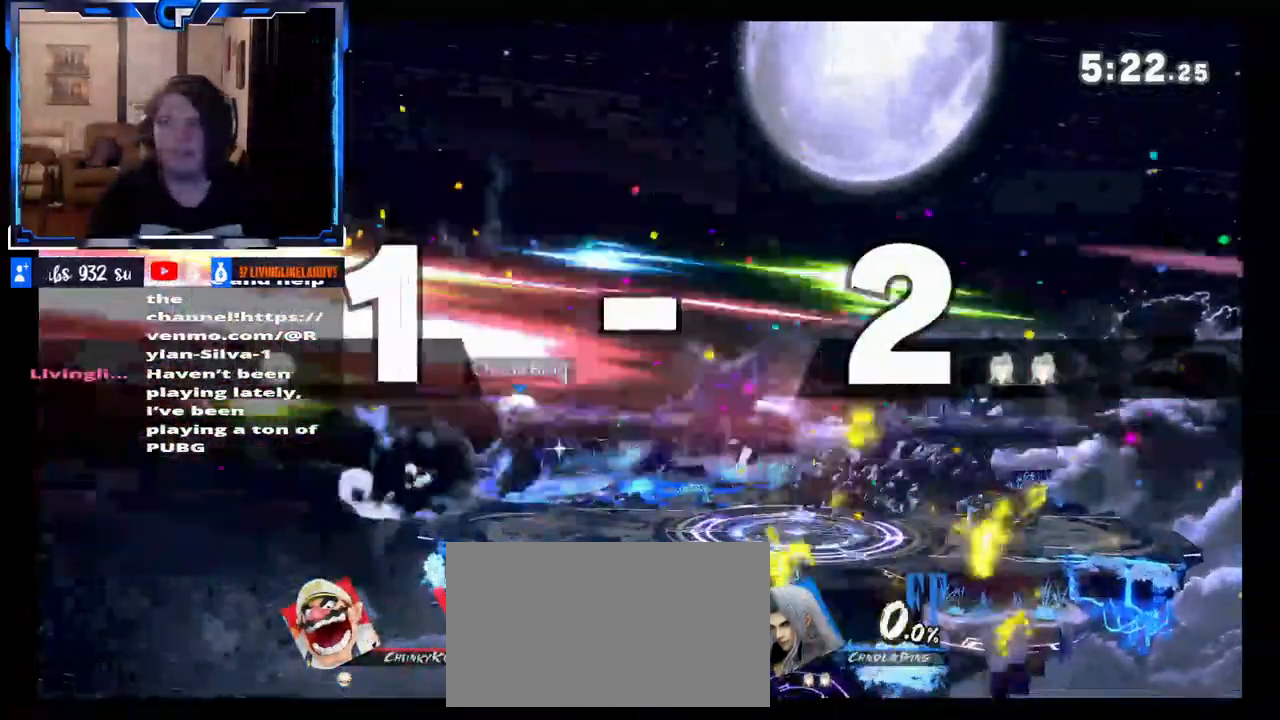
{"buttons": [], "left_stick": "up", "right_stick": "right", "events": [[83, "right_stick", "up"], [150, "right_stick", "right"], [283, "left_stick", "down"], [283, "right_stick", "up"], [433, "right_stick", "right"], [450, "left_stick", "up"]]}
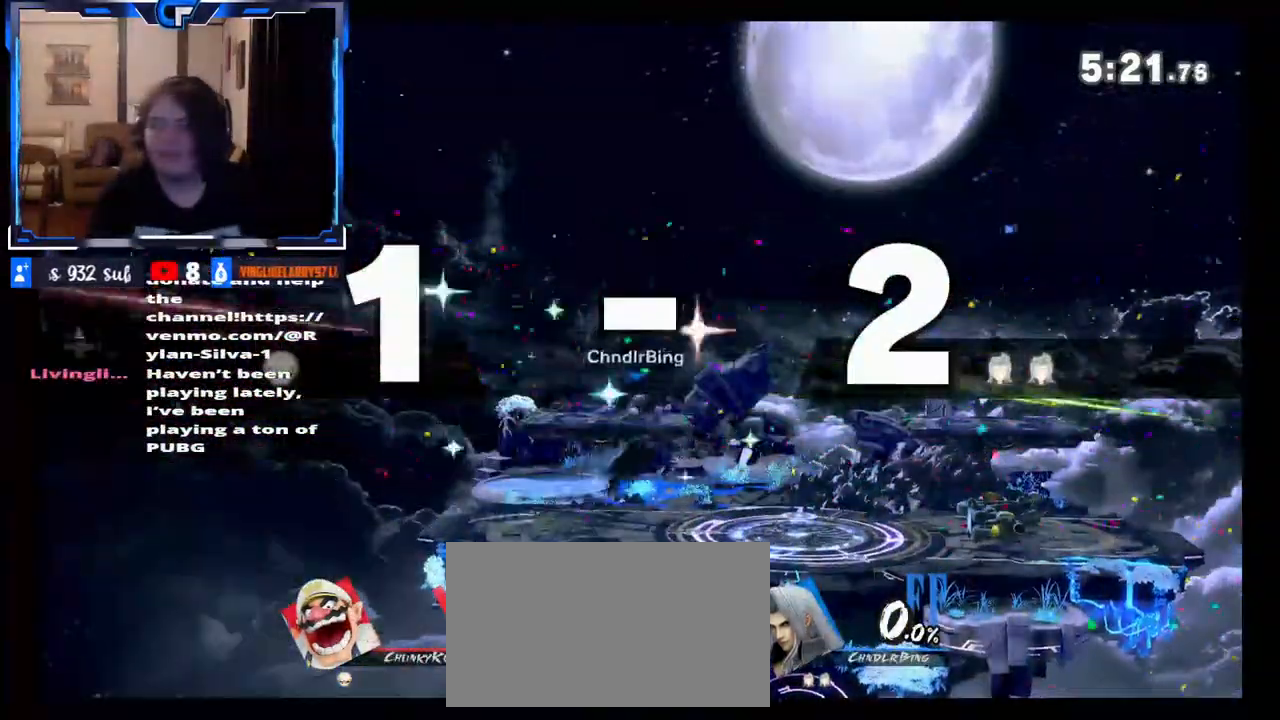
{"buttons": [], "left_stick": "center", "right_stick": "center", "events": [[33, "left_stick", "right"], [33, "right_stick", "left"], [83, "left_stick", "down"], [117, "right_stick", "up-right"], [150, "left_stick", "center"], [183, "right_stick", "down-right"], [200, "left_stick", "right"], [233, "right_stick", "center"], [250, "left_stick", "center"]]}
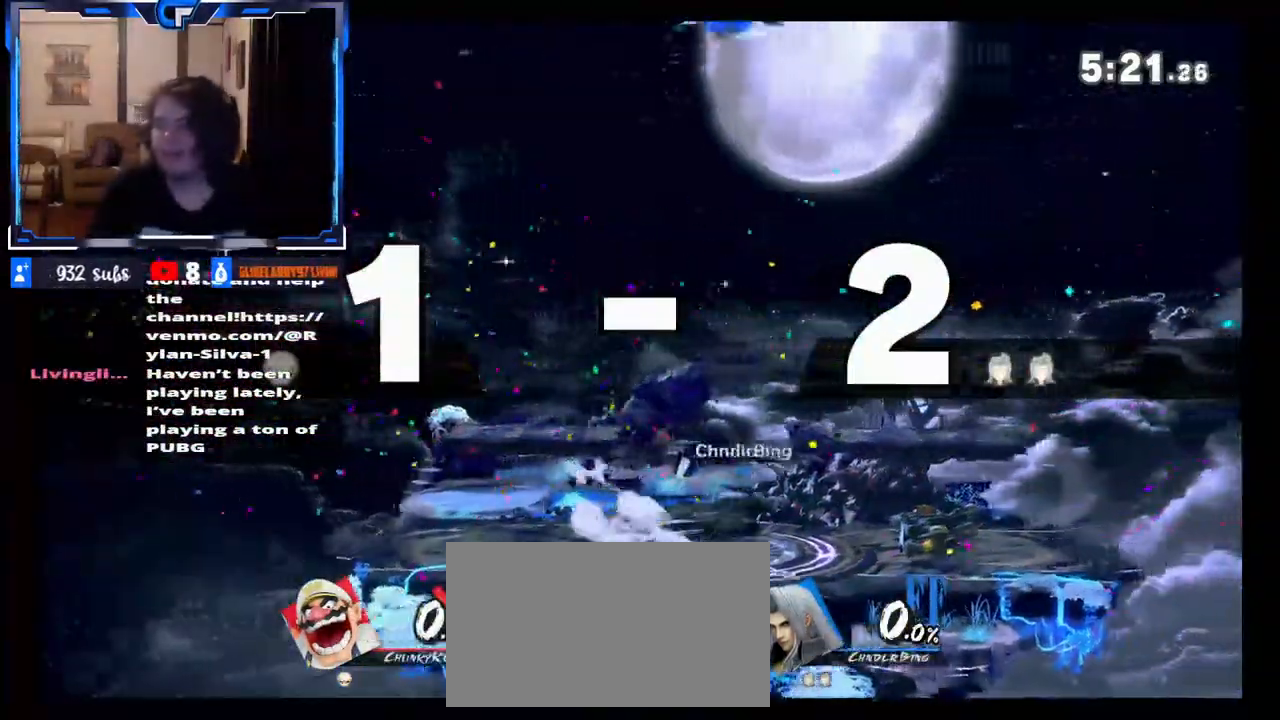
{"buttons": [], "left_stick": "down", "right_stick": "center", "events": [[367, "left_stick", "up"], [450, "left_stick", "center"], [500, "left_stick", "down"]]}
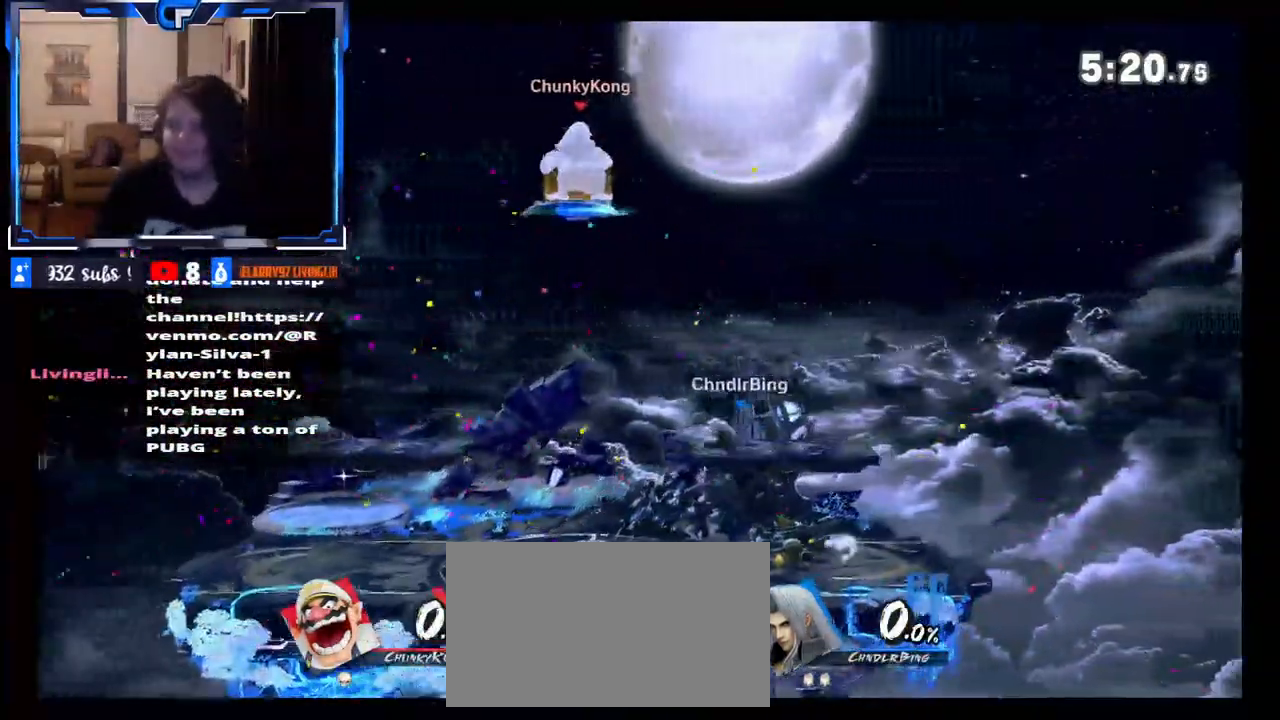
{"buttons": [], "left_stick": "down", "right_stick": "right", "events": [[133, "left_stick", "right"], [450, "left_stick", "down"], [500, "right_stick", "right"]]}
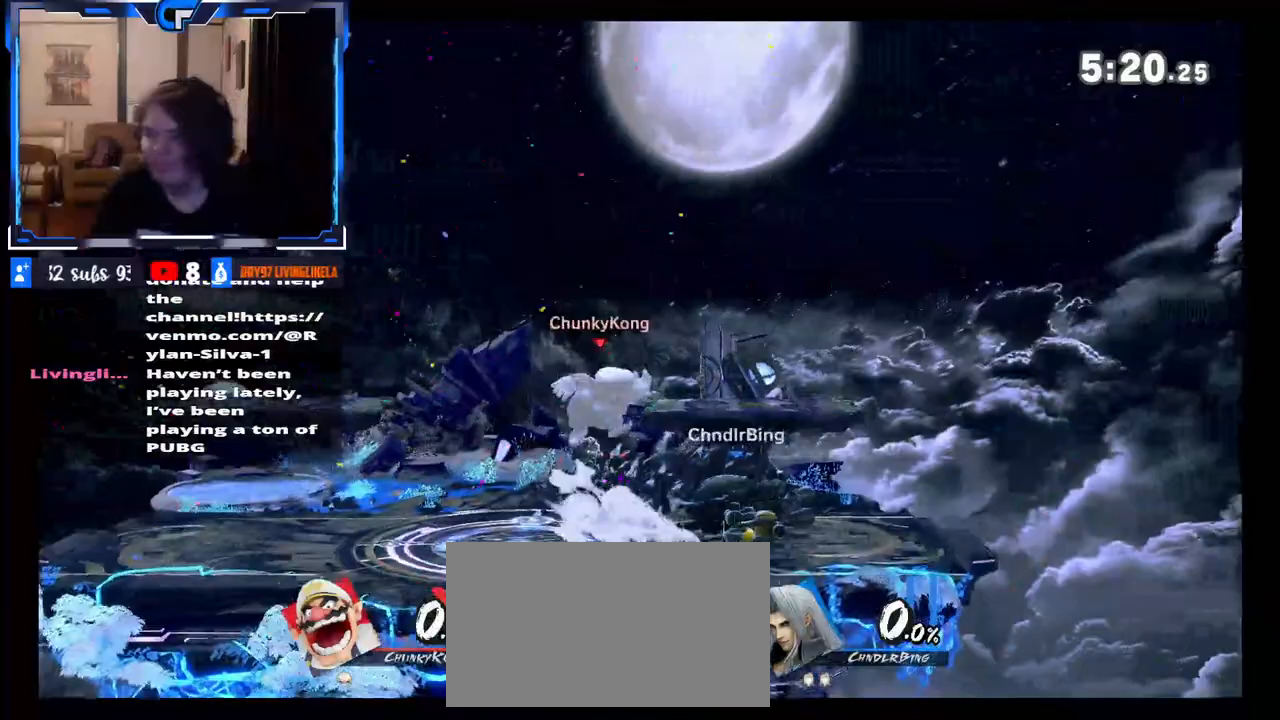
{"buttons": [], "left_stick": "center", "right_stick": "center", "events": [[117, "left_stick", "right"], [117, "right_stick", "center"], [167, "left_stick", "center"], [300, "left_stick", "right"], [383, "left_stick", "center"]]}
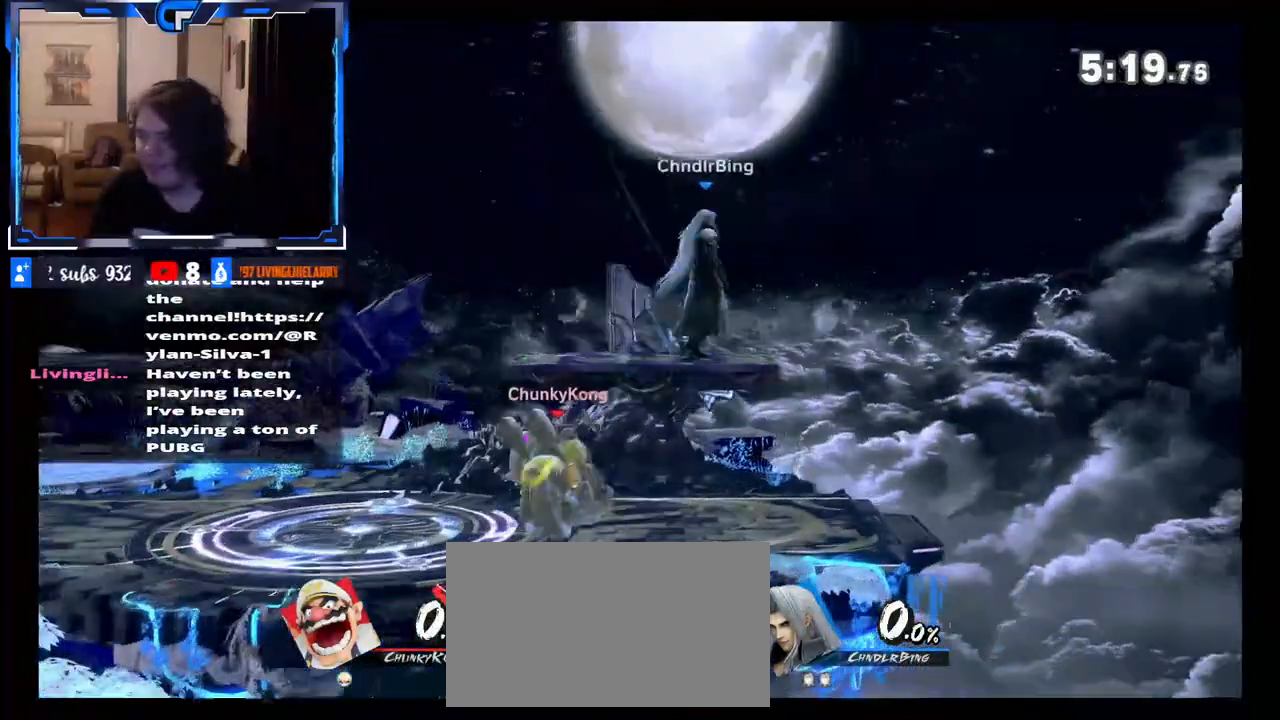
{"buttons": [], "left_stick": "center", "right_stick": "center", "events": [[117, "left_stick", "up"], [133, "A", "down"], [250, "A", "up"], [300, "left_stick", "center"]]}
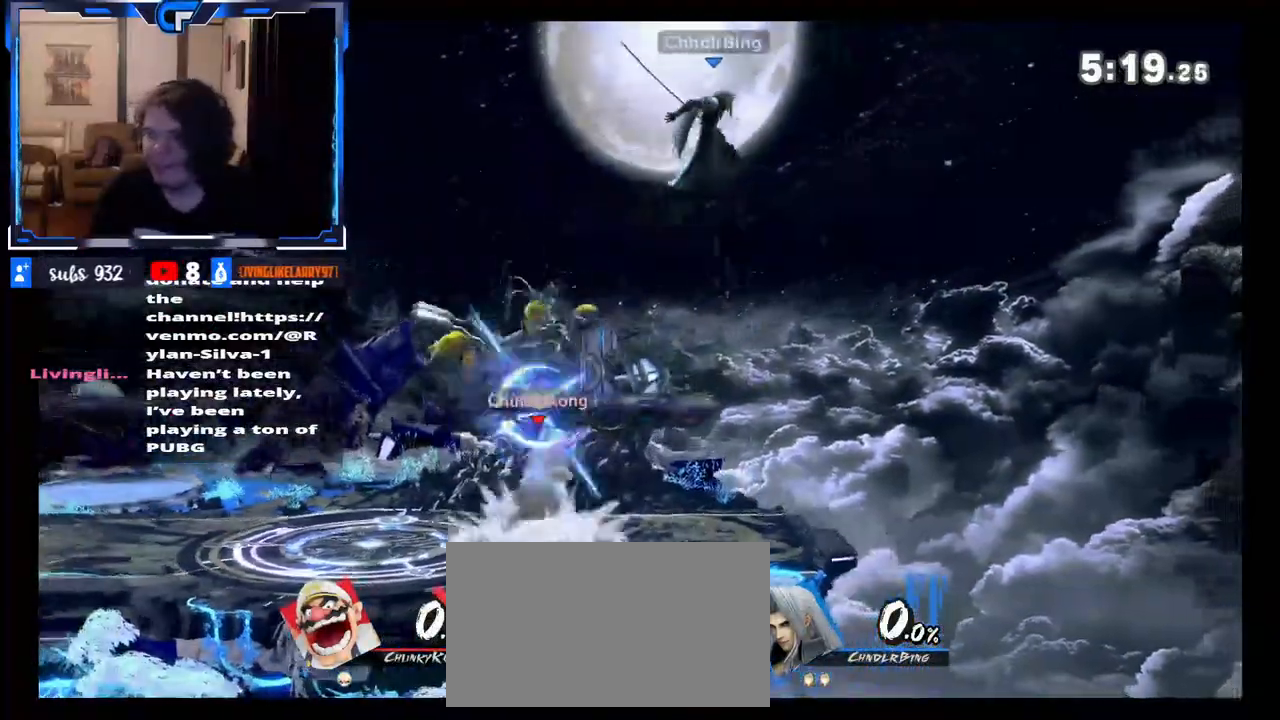
{"buttons": [], "left_stick": "left", "right_stick": "center", "events": [[17, "left_stick", "right"], [183, "left_stick", "center"], [267, "left_stick", "left"], [283, "X", "down"], [367, "X", "up"]]}
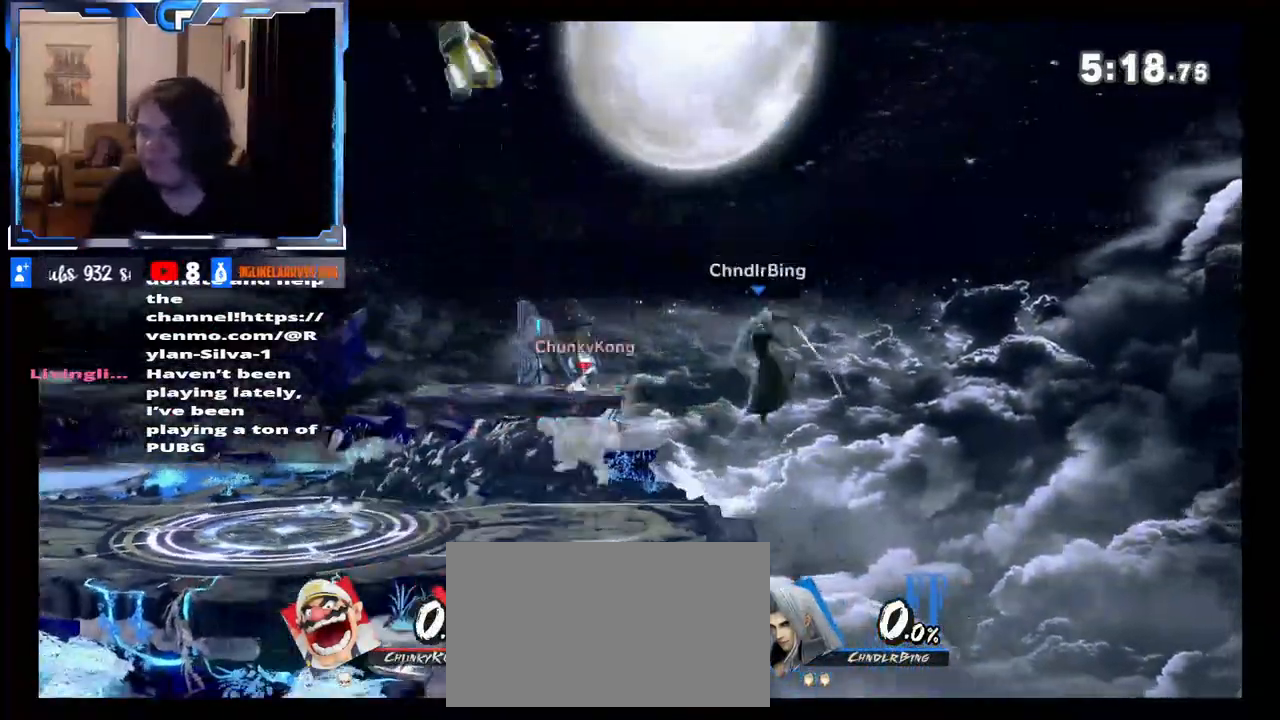
{"buttons": [], "left_stick": "left", "right_stick": "center", "events": [[167, "right_stick", "up"], [217, "left_stick", "down"], [317, "right_stick", "center"], [367, "left_stick", "center"], [483, "left_stick", "left"]]}
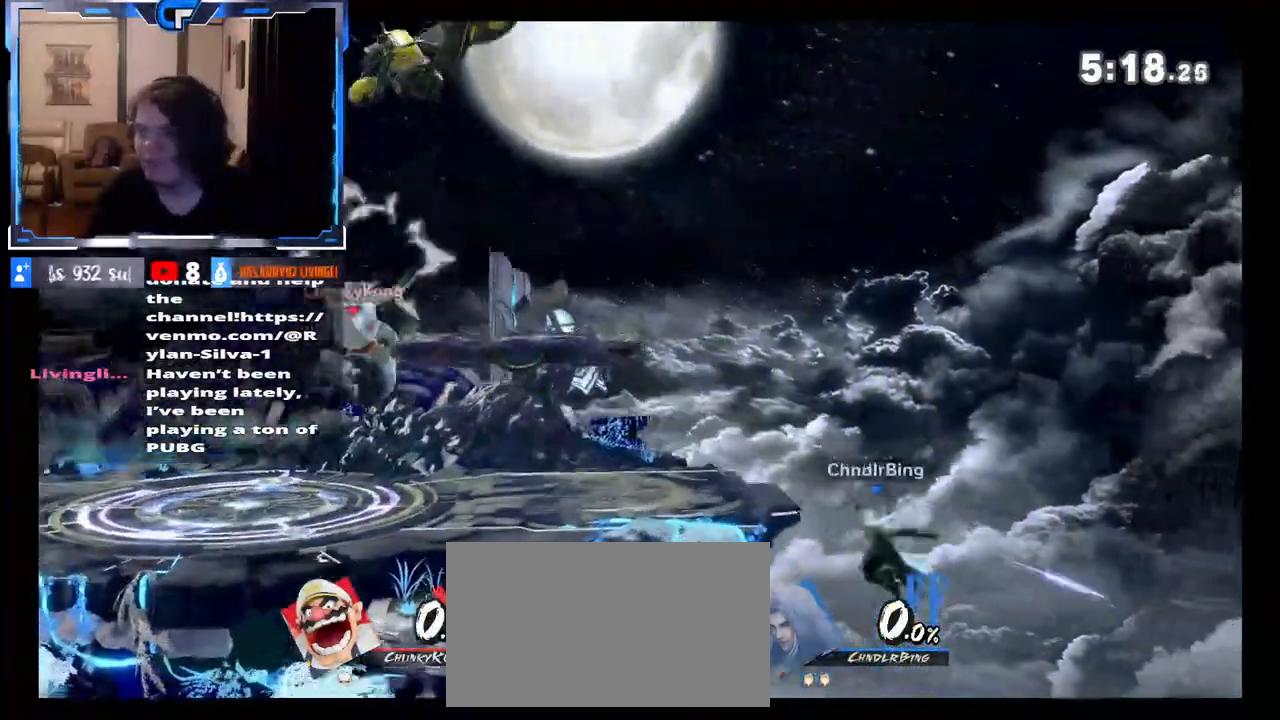
{"buttons": [], "left_stick": "right", "right_stick": "center", "events": [[267, "left_stick", "center"], [350, "left_stick", "left"], [500, "left_stick", "right"]]}
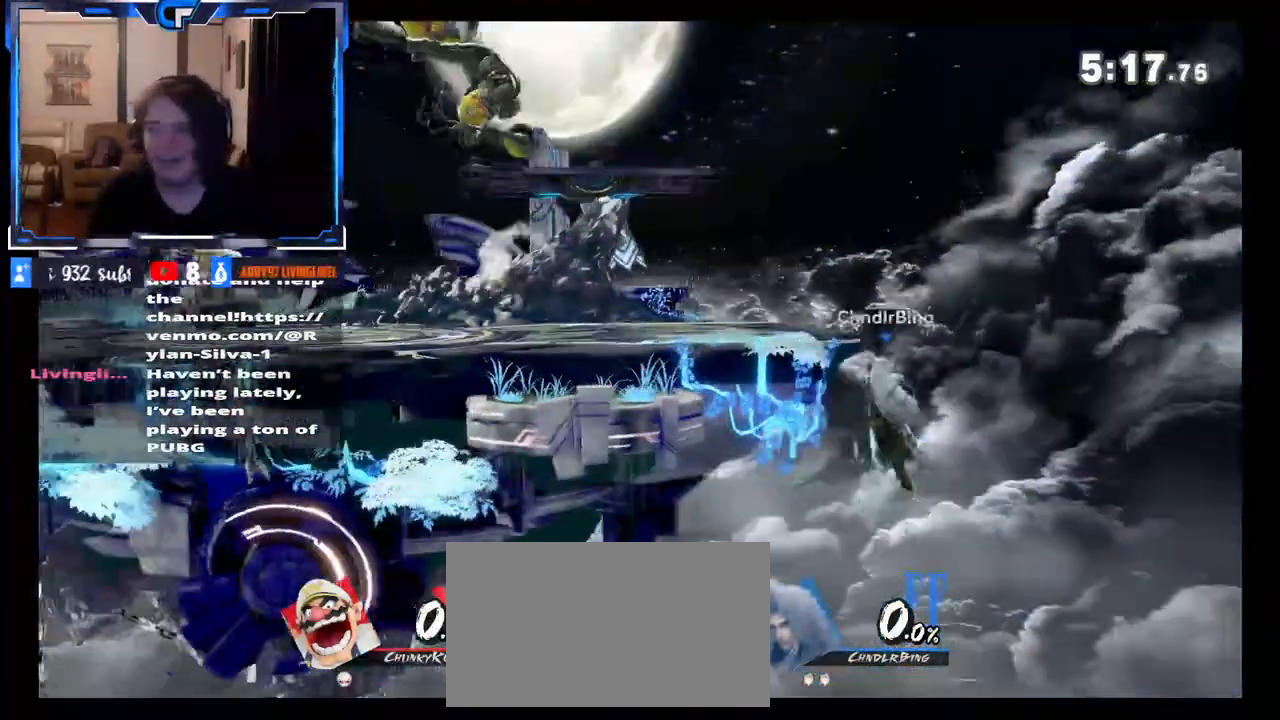
{"buttons": [], "left_stick": "left", "right_stick": "center", "events": [[100, "X", "down"], [150, "X", "up"], [367, "left_stick", "center"], [467, "left_stick", "left"]]}
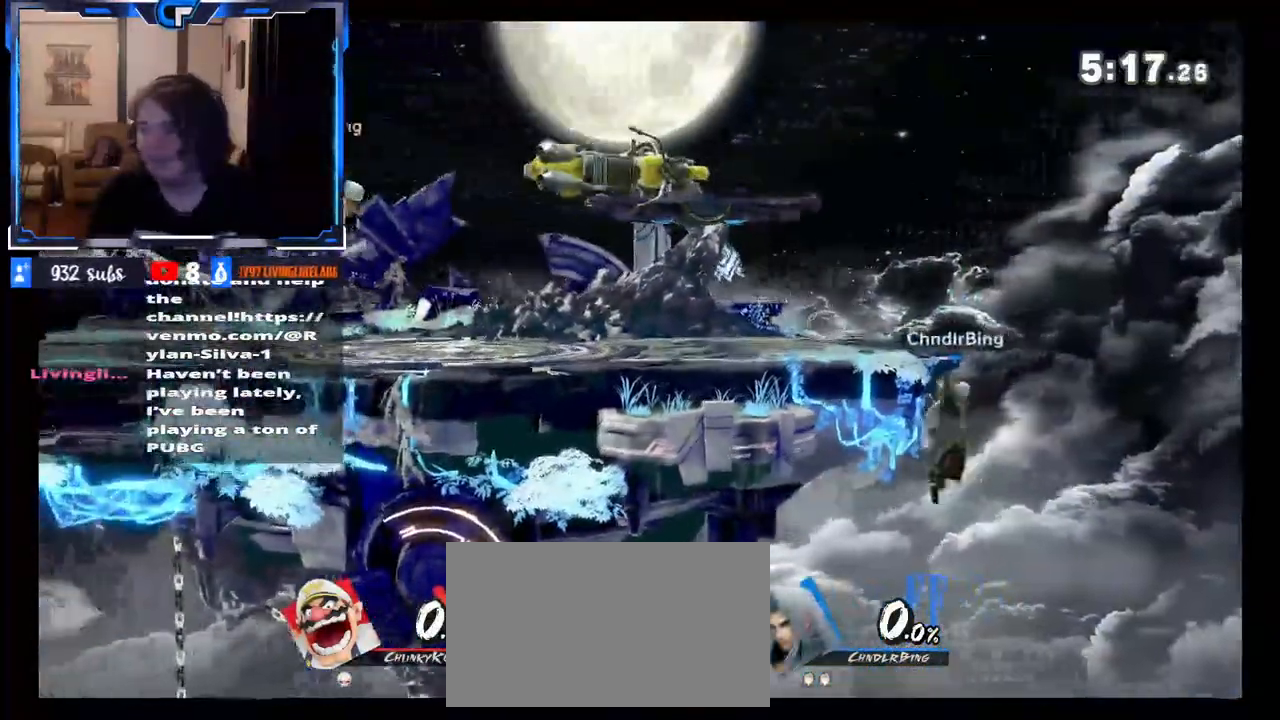
{"buttons": [], "left_stick": "left", "right_stick": "center", "events": [[133, "left_stick", "center"], [183, "X", "down"], [267, "left_stick", "left"], [333, "X", "up"]]}
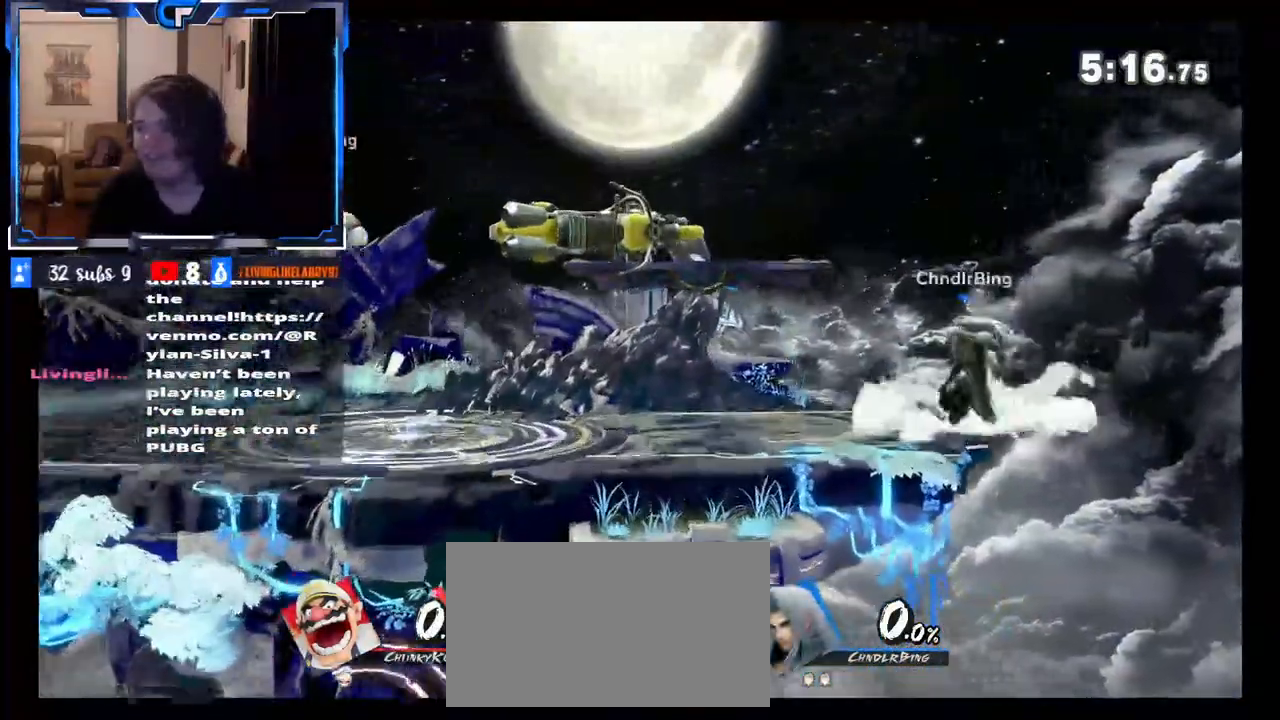
{"buttons": [], "left_stick": "right", "right_stick": "center", "events": [[83, "left_stick", "center"], [133, "right_stick", "up"], [167, "left_stick", "down"], [250, "right_stick", "center"], [283, "left_stick", "center"], [383, "left_stick", "right"]]}
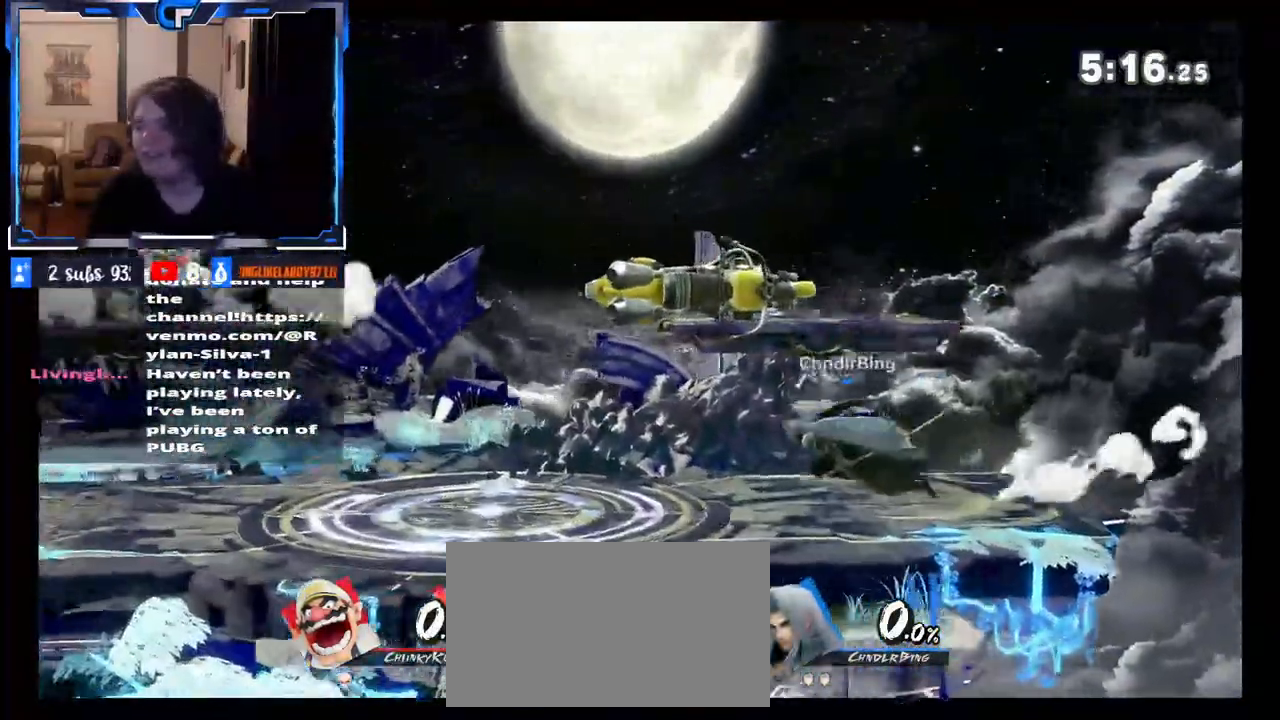
{"buttons": [], "left_stick": "right", "right_stick": "center", "events": [[200, "X", "down"], [217, "left_stick", "left"], [350, "X", "up"], [500, "left_stick", "right"]]}
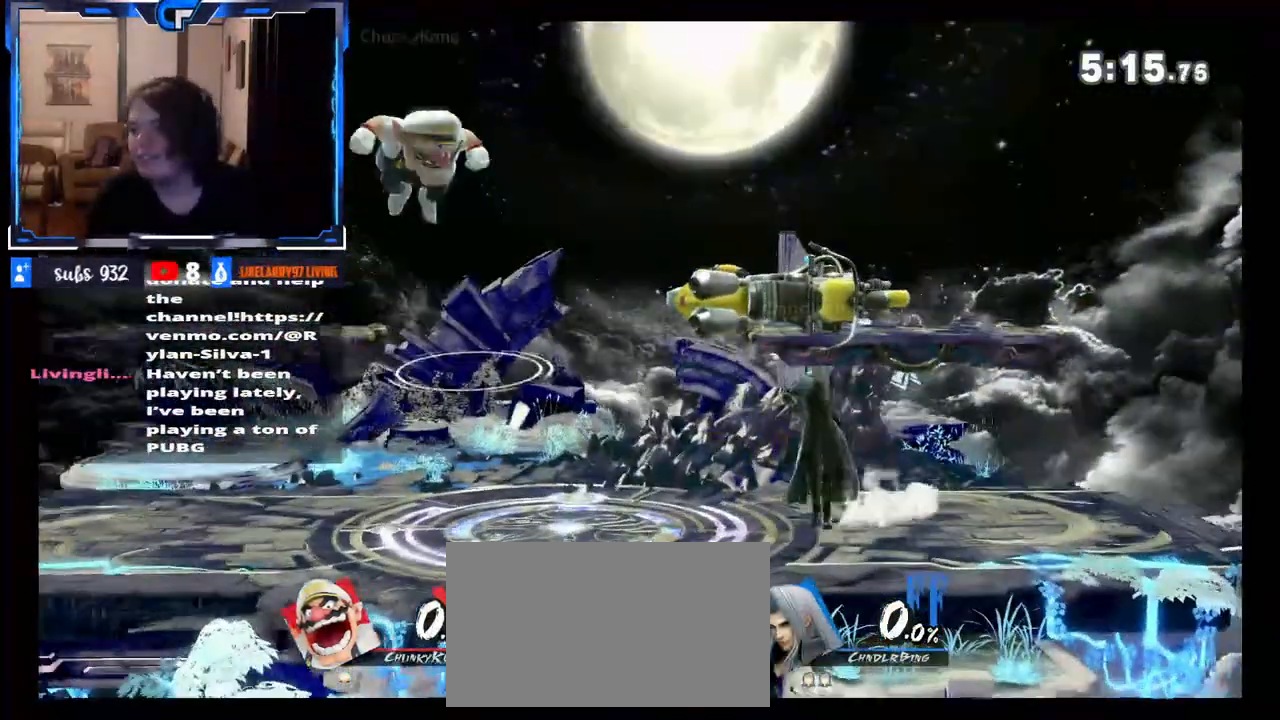
{"buttons": [], "left_stick": "right", "right_stick": "center", "events": []}
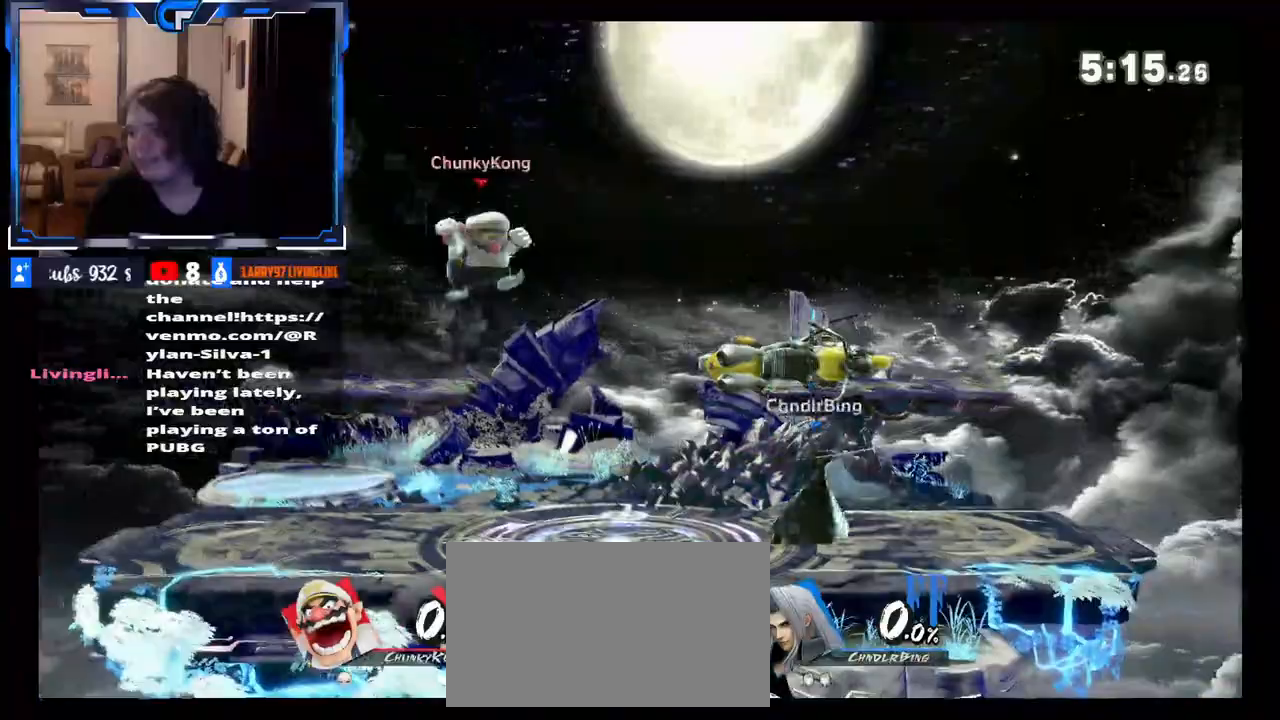
{"buttons": ["R1"], "left_stick": "right", "right_stick": "center", "events": [[67, "right_stick", "right"], [333, "Z", "down"], [333, "right_stick", "center"], [383, "left_stick", "center"], [417, "Z", "up"], [467, "R1", "down"], [467, "left_stick", "right"]]}
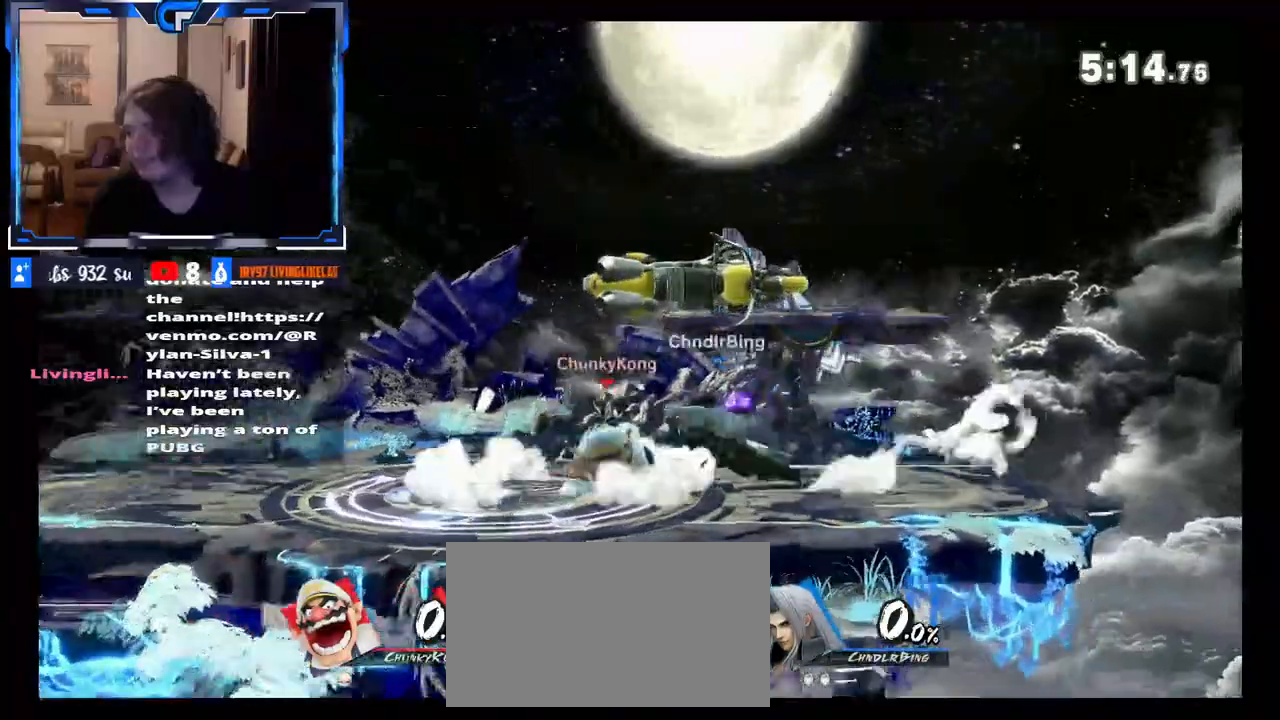
{"buttons": [], "left_stick": "center", "right_stick": "center", "events": [[183, "left_stick", "center"], [200, "R1", "up"]]}